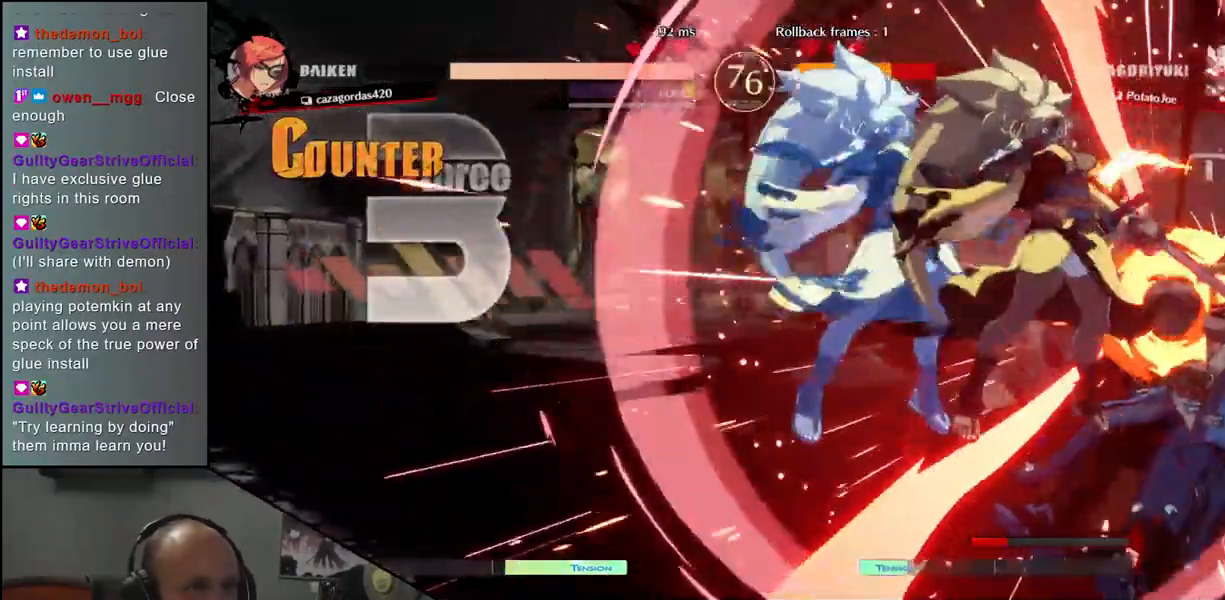
Gameplay with a controller (arcade stick); each line is a JSON object with the inputs held at the frame after it. "events" lists button and stick changes between this image and that frame as [ms after this image, input, new state], when the widget could be followed in between. Not read: L3 R3.
{"buttons": [], "left_stick": "down-right", "events": []}
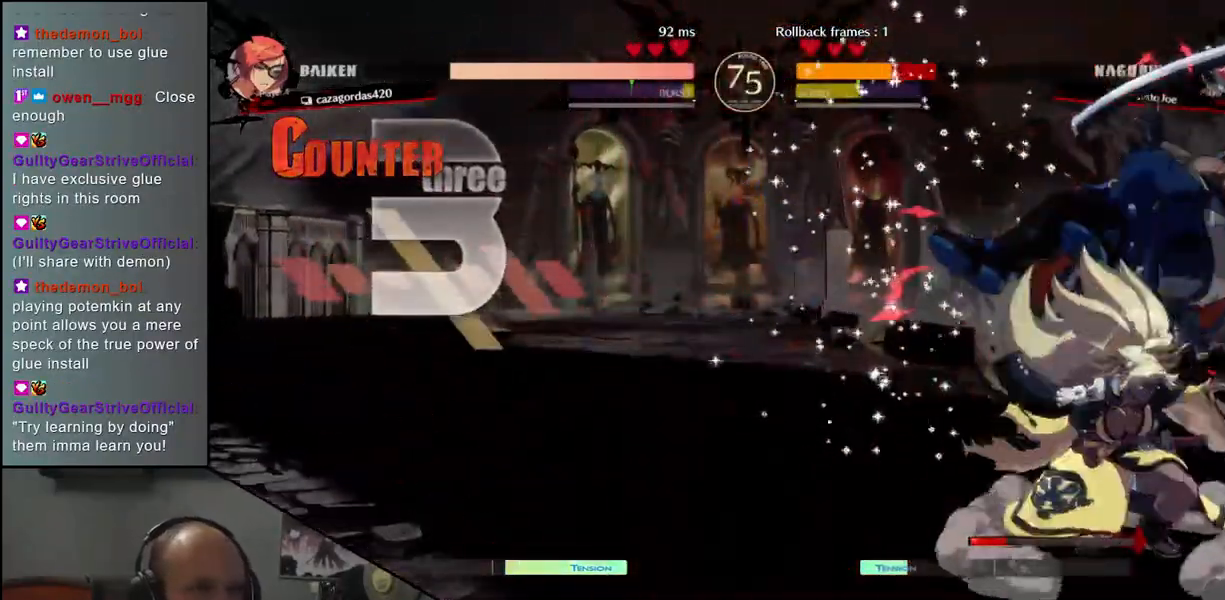
{"buttons": [], "left_stick": "down-right", "events": []}
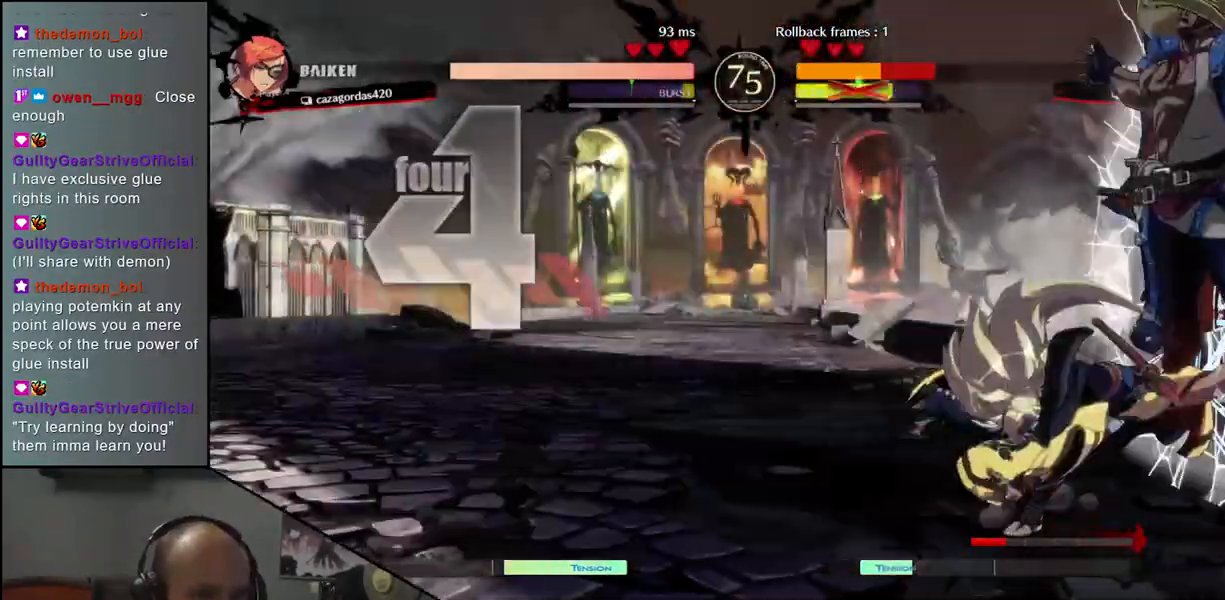
{"buttons": [], "left_stick": "down-right", "events": []}
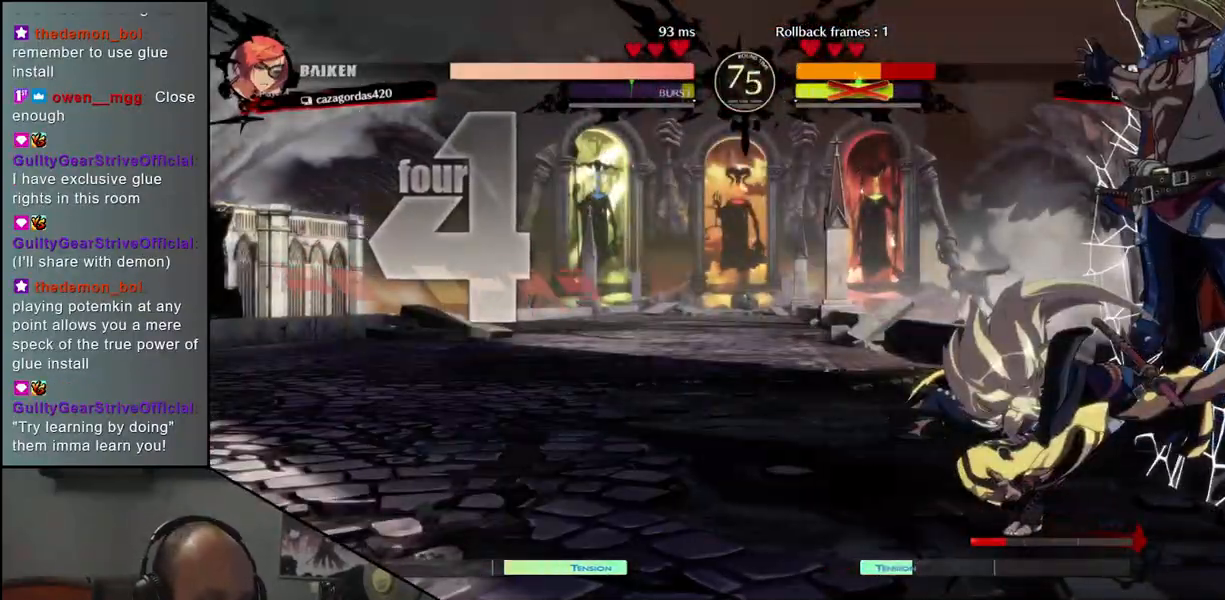
{"buttons": [], "left_stick": "center", "events": [[283, "left_stick", "right"], [500, "left_stick", "center"]]}
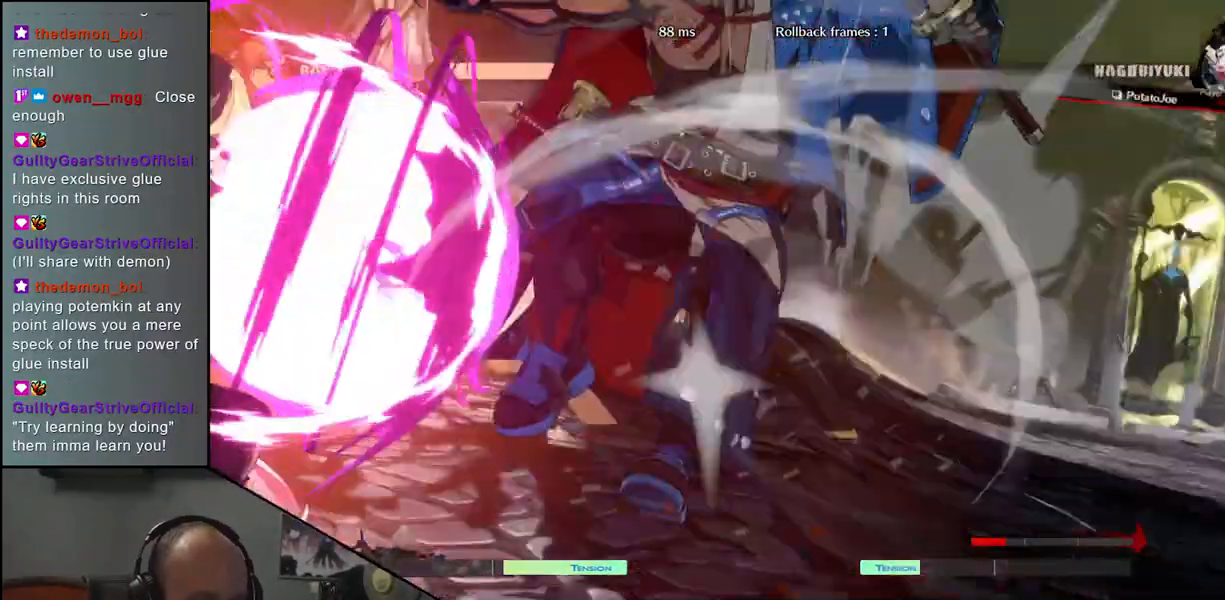
{"buttons": [], "left_stick": "center", "events": []}
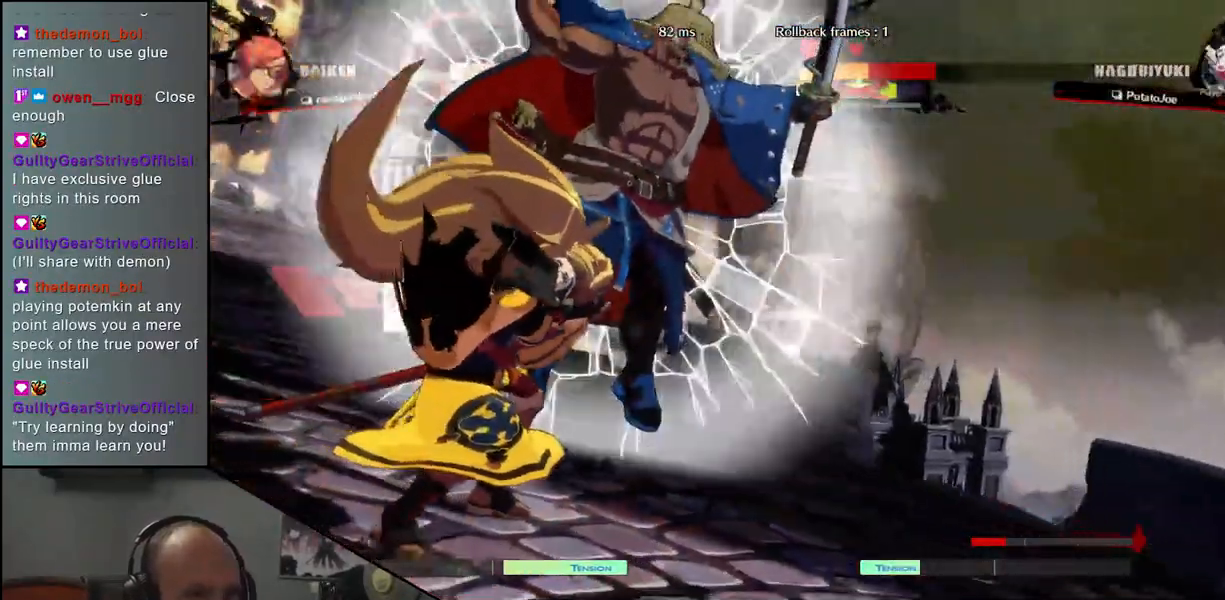
{"buttons": [], "left_stick": "center", "events": []}
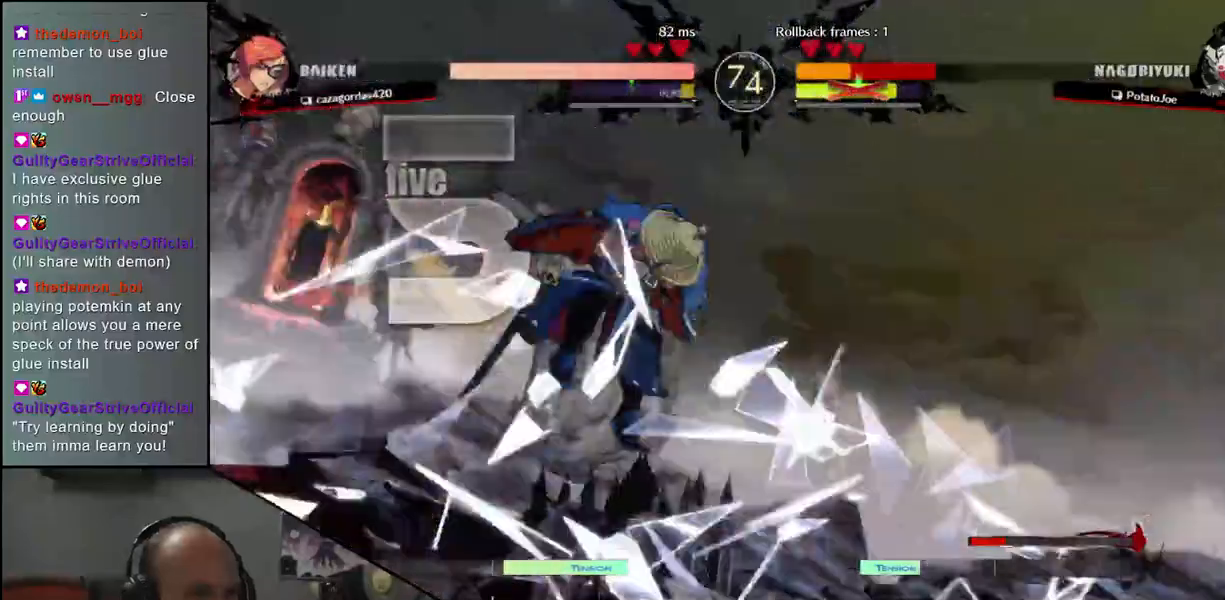
{"buttons": [], "left_stick": "center", "events": []}
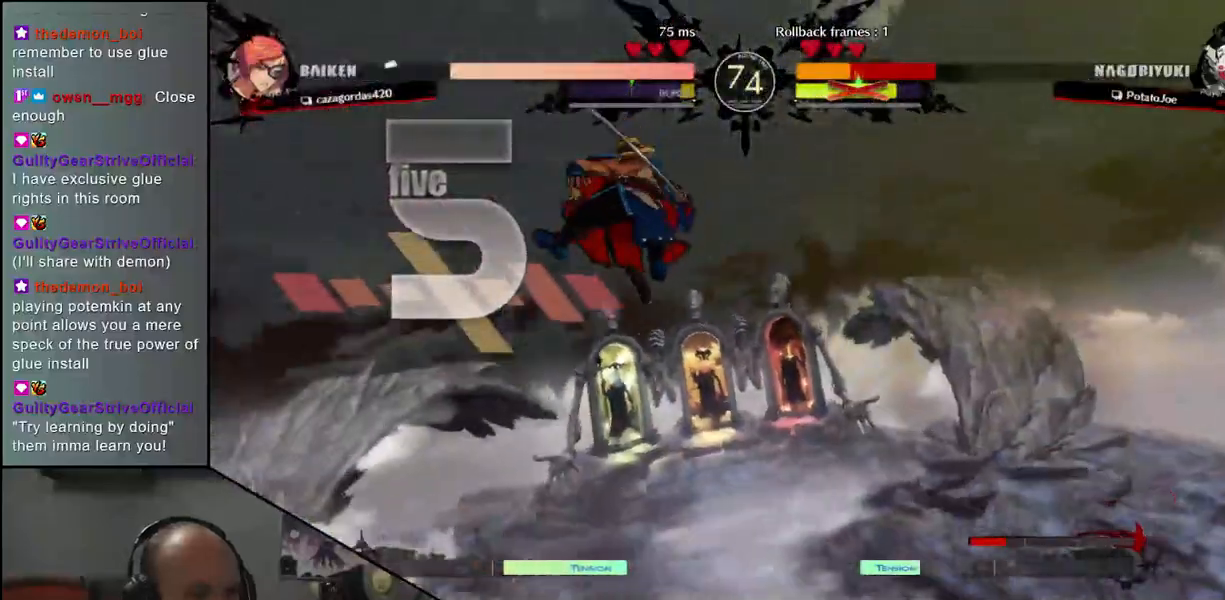
{"buttons": [], "left_stick": "center", "events": []}
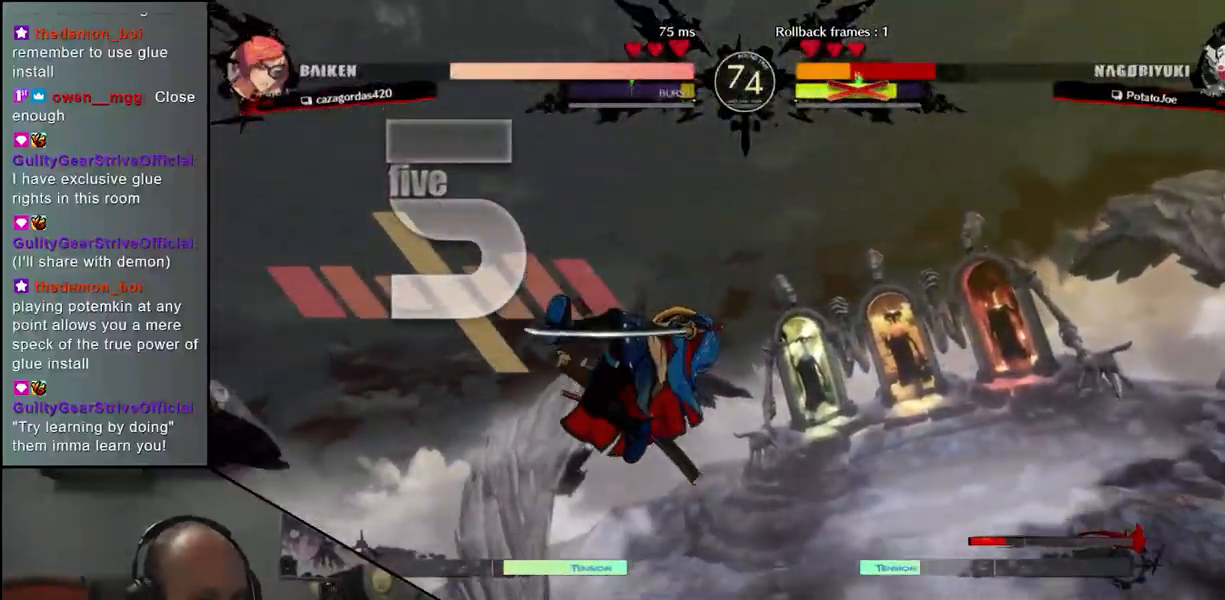
{"buttons": [], "left_stick": "right", "events": [[67, "left_stick", "right"]]}
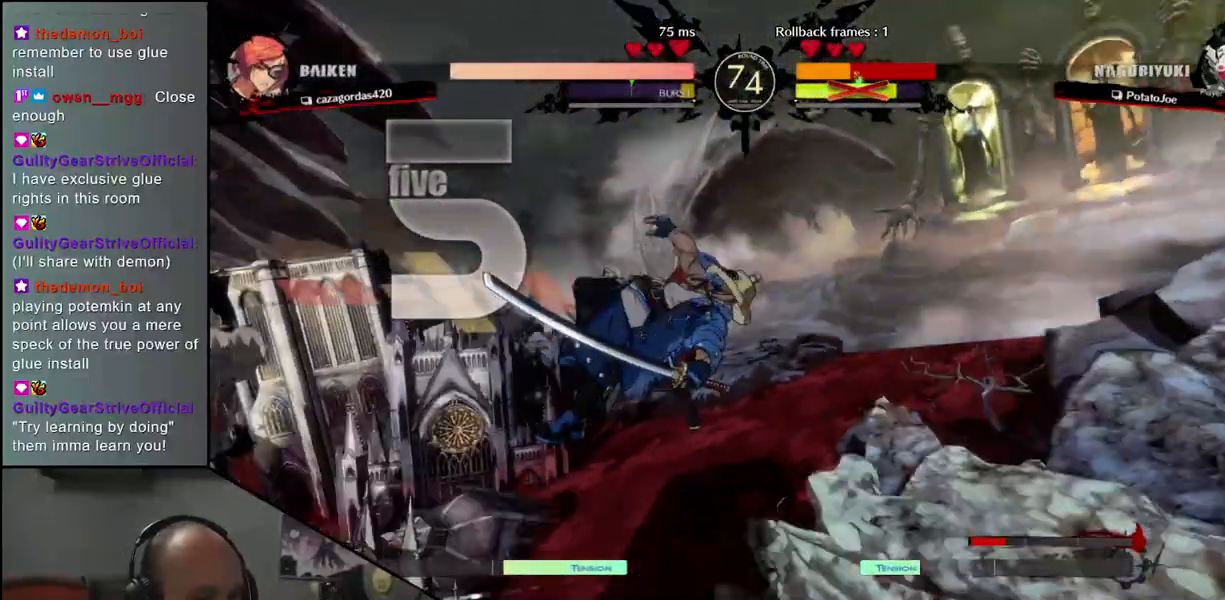
{"buttons": [], "left_stick": "right", "events": []}
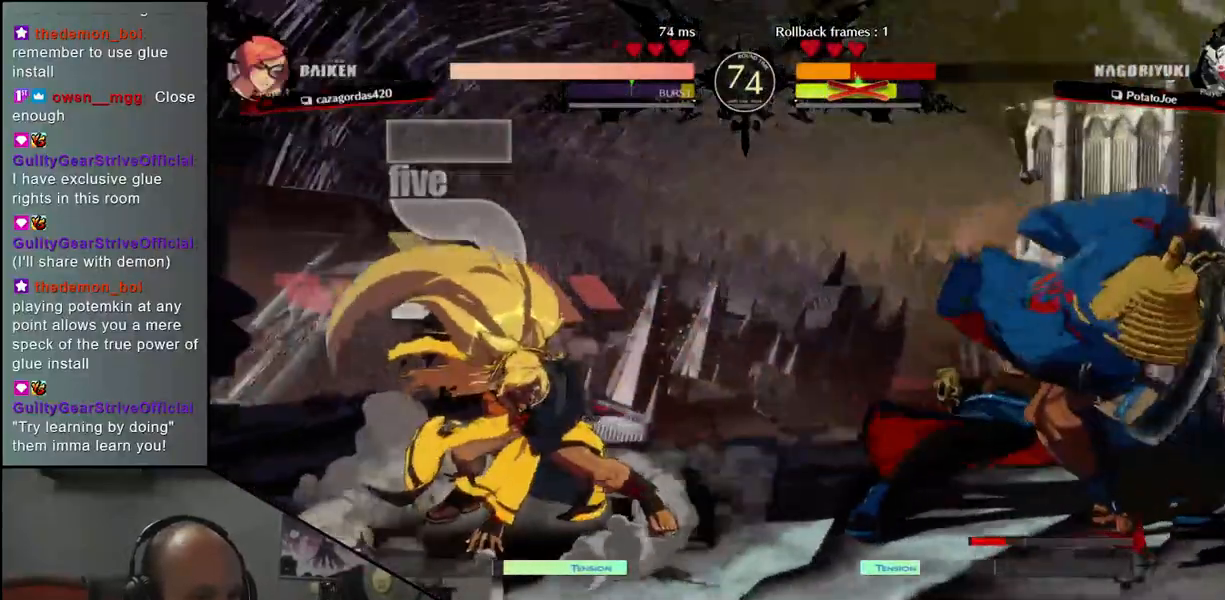
{"buttons": [], "left_stick": "right", "events": []}
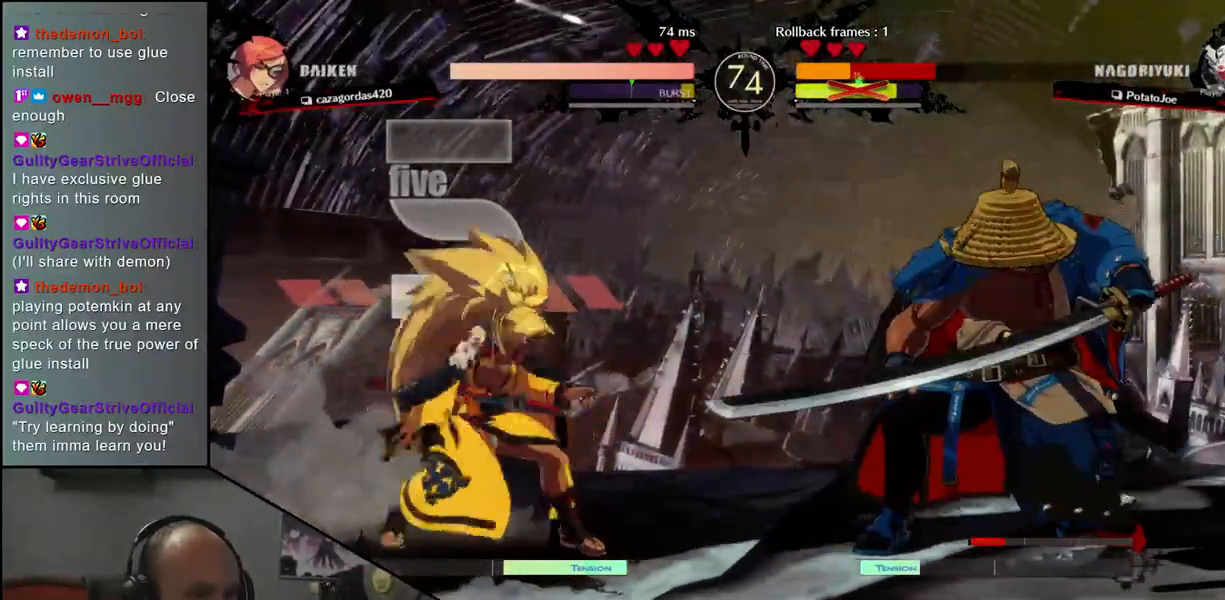
{"buttons": [], "left_stick": "down", "events": [[200, "CIRCLE", "down"], [283, "CIRCLE", "up"], [383, "left_stick", "left"], [467, "left_stick", "down"]]}
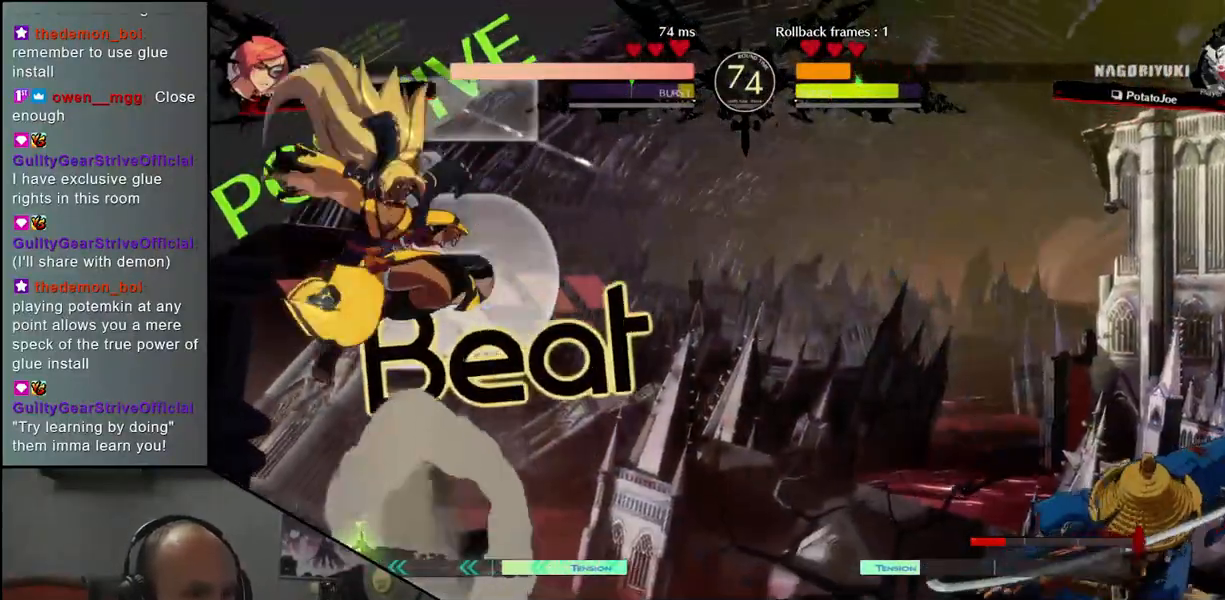
{"buttons": [], "left_stick": "center", "events": [[17, "left_stick", "right"], [50, "L1", "down"], [100, "left_stick", "center"], [150, "L1", "up"]]}
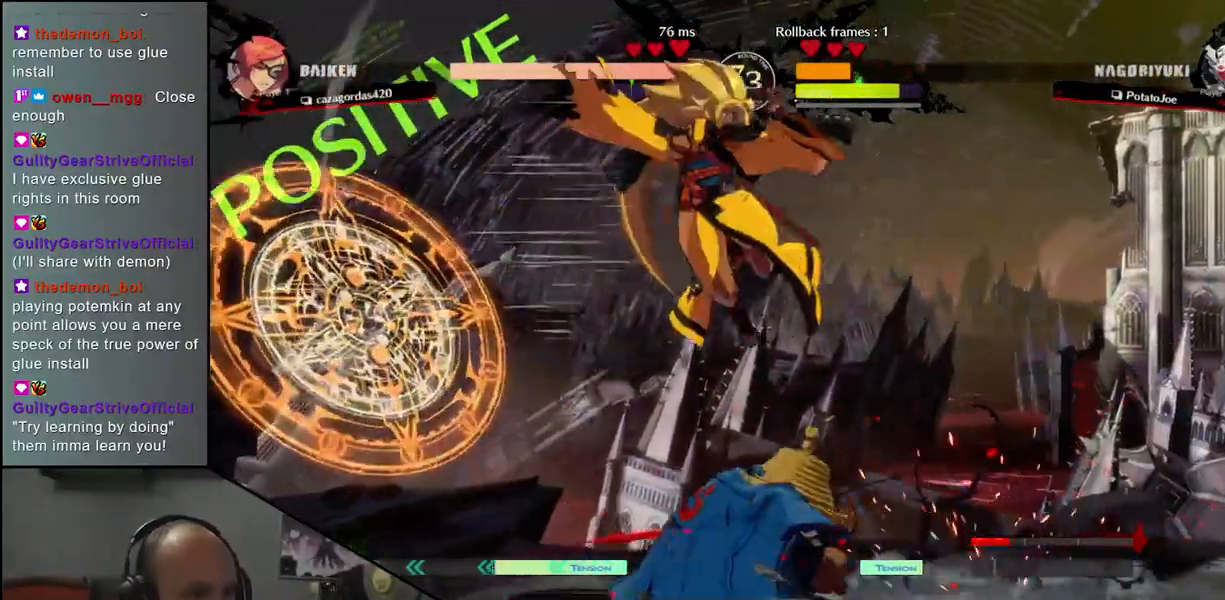
{"buttons": [], "left_stick": "center", "events": [[217, "R1", "down"], [300, "R1", "up"], [400, "R1", "down"], [467, "R1", "up"]]}
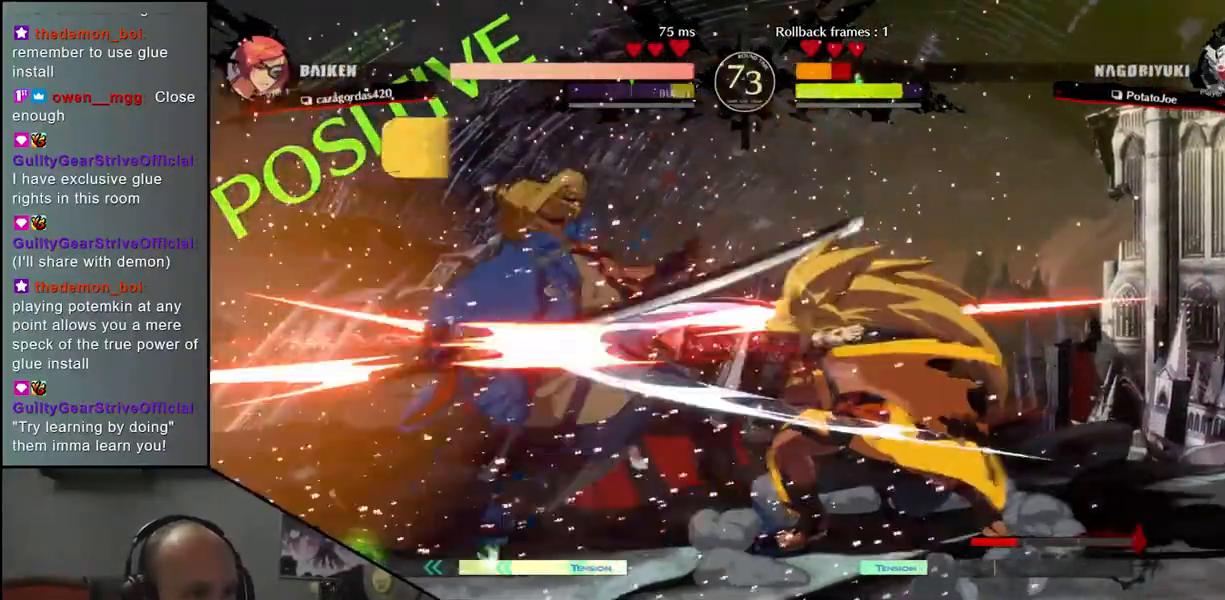
{"buttons": [], "left_stick": "left", "events": [[67, "R1", "down"], [150, "R1", "up"], [250, "R1", "down"], [350, "R1", "up"], [433, "left_stick", "left"]]}
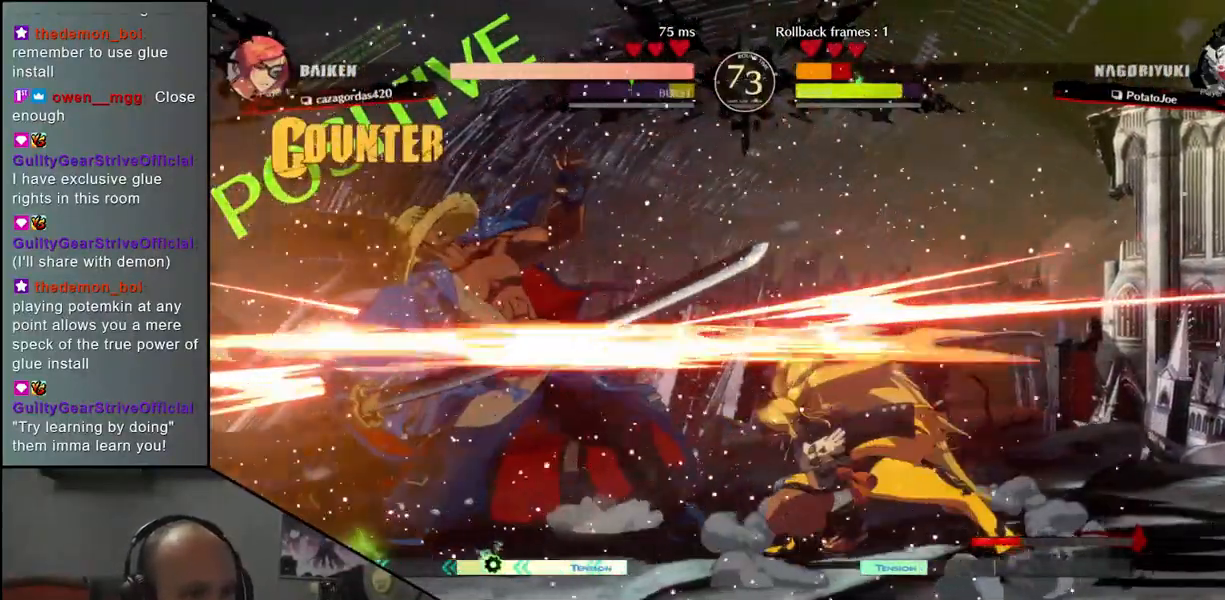
{"buttons": [], "left_stick": "left", "events": []}
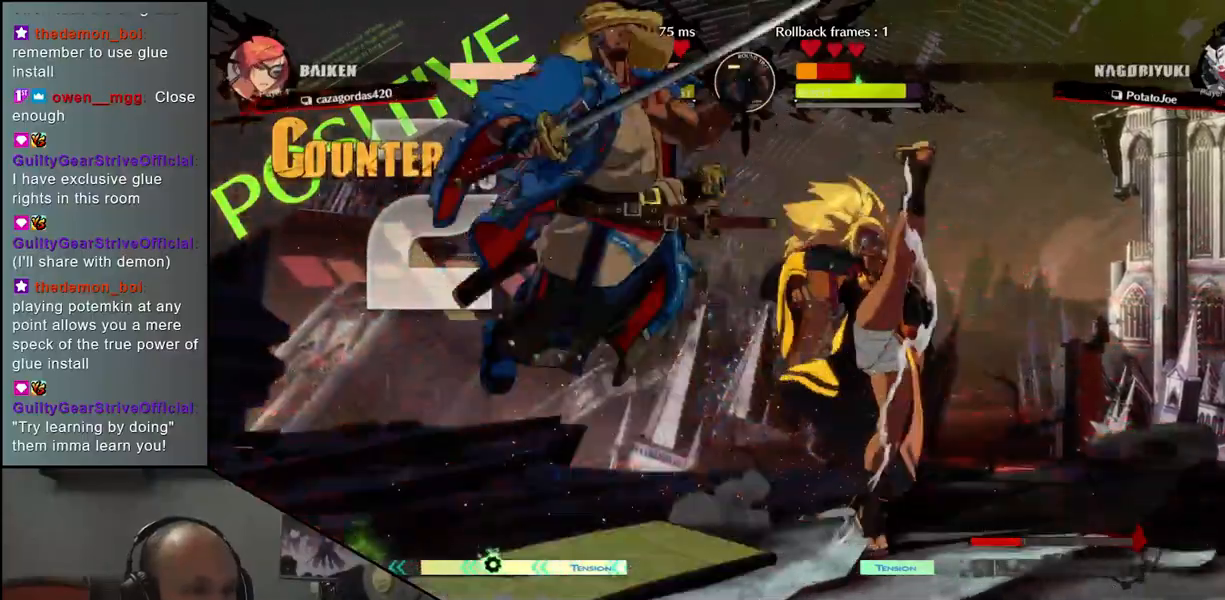
{"buttons": [], "left_stick": "left", "events": []}
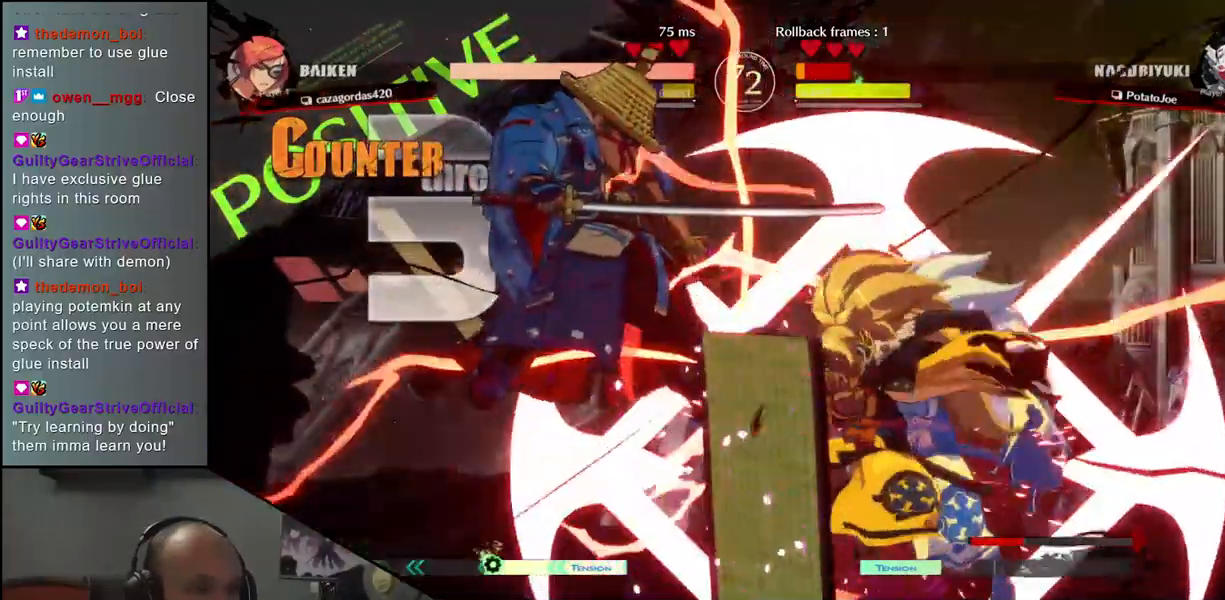
{"buttons": [], "left_stick": "left", "events": []}
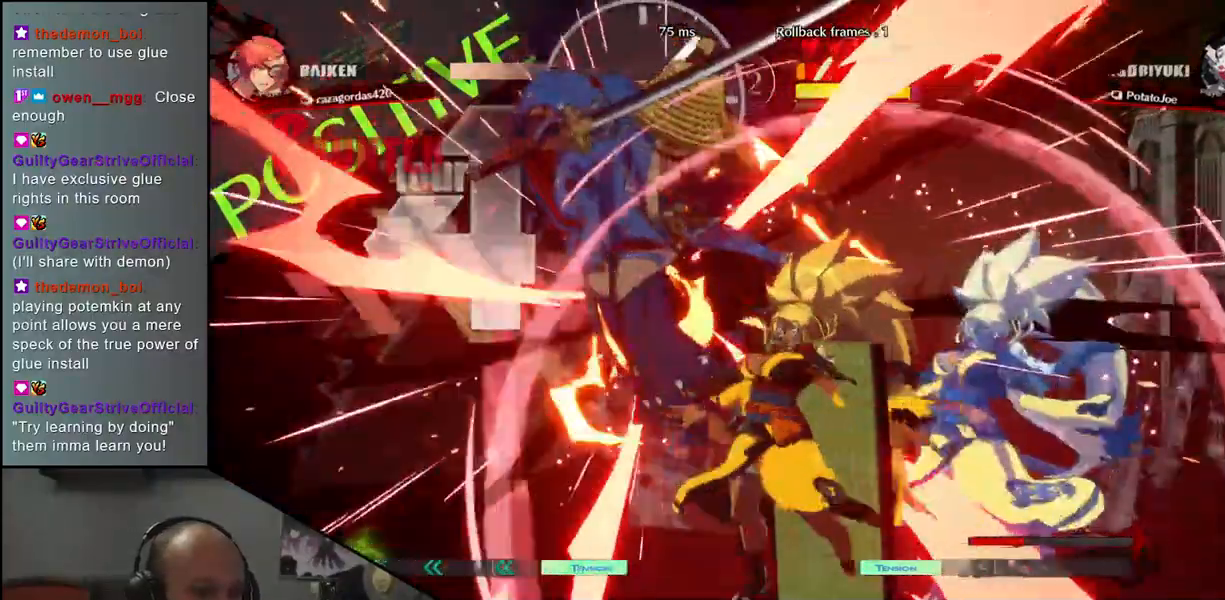
{"buttons": [], "left_stick": "left", "events": []}
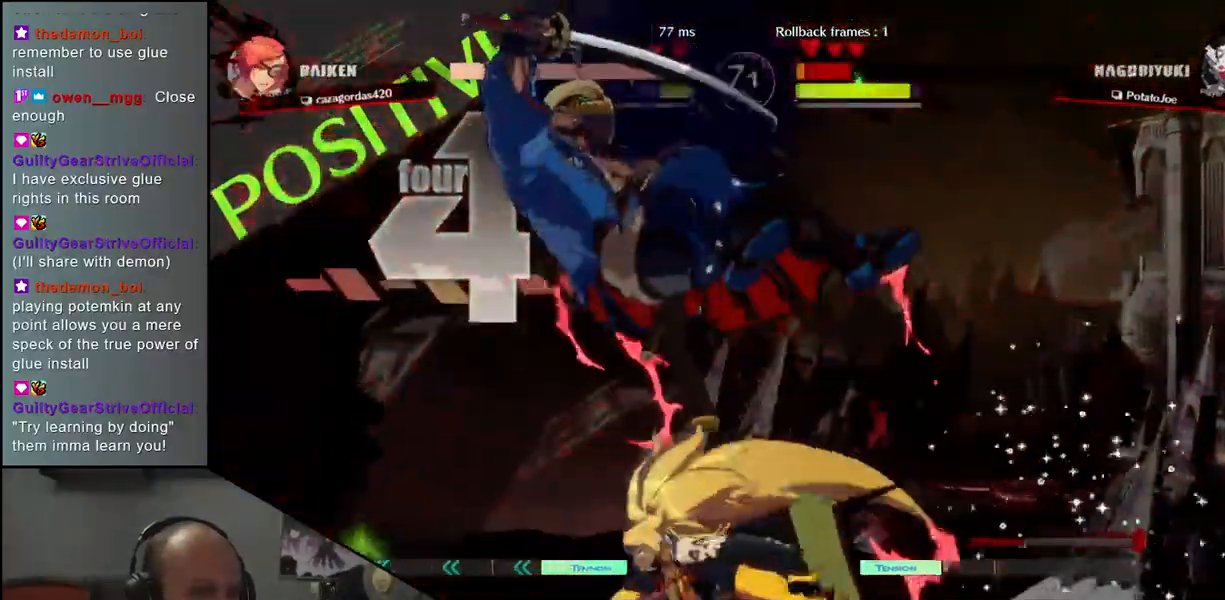
{"buttons": [], "left_stick": "left", "events": []}
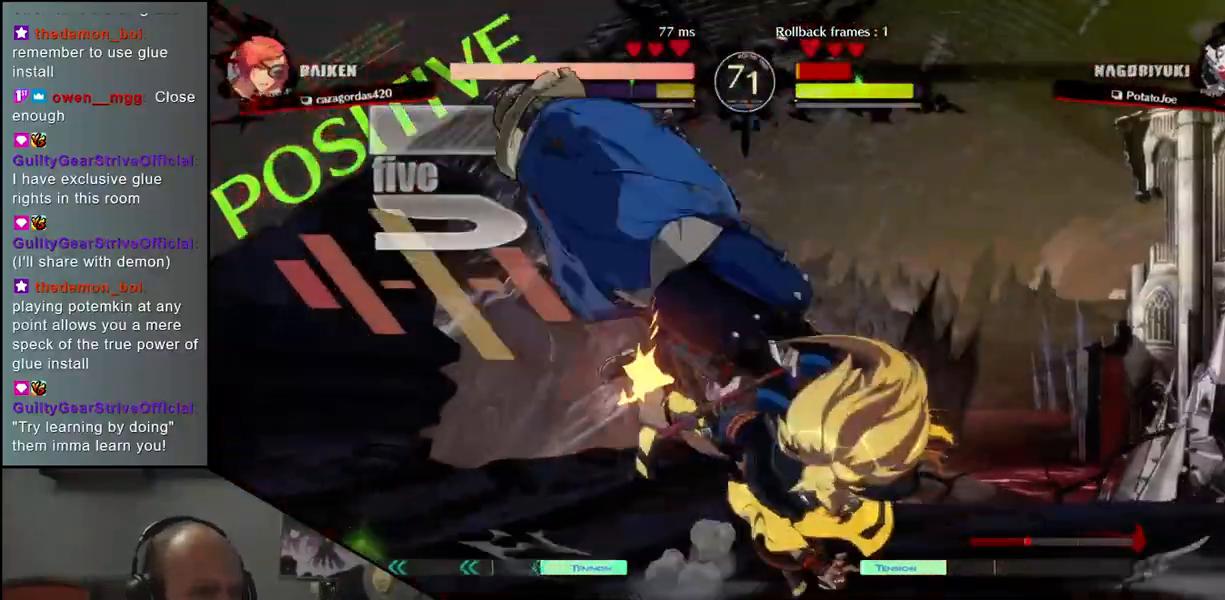
{"buttons": [], "left_stick": "left", "events": []}
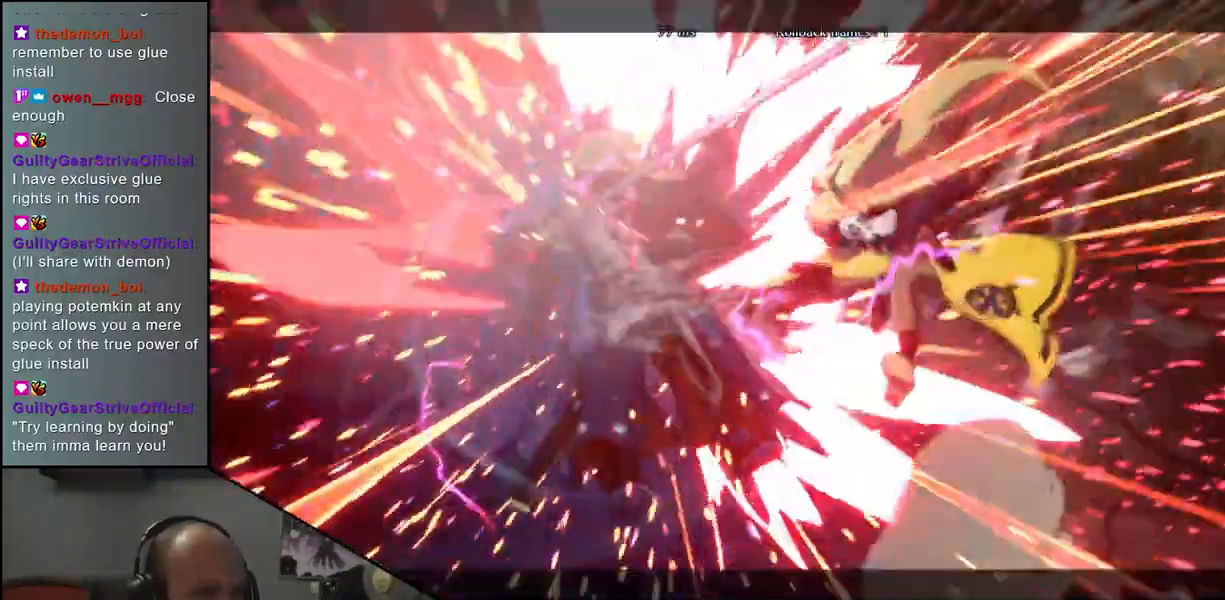
{"buttons": [], "left_stick": "center", "events": [[417, "left_stick", "center"]]}
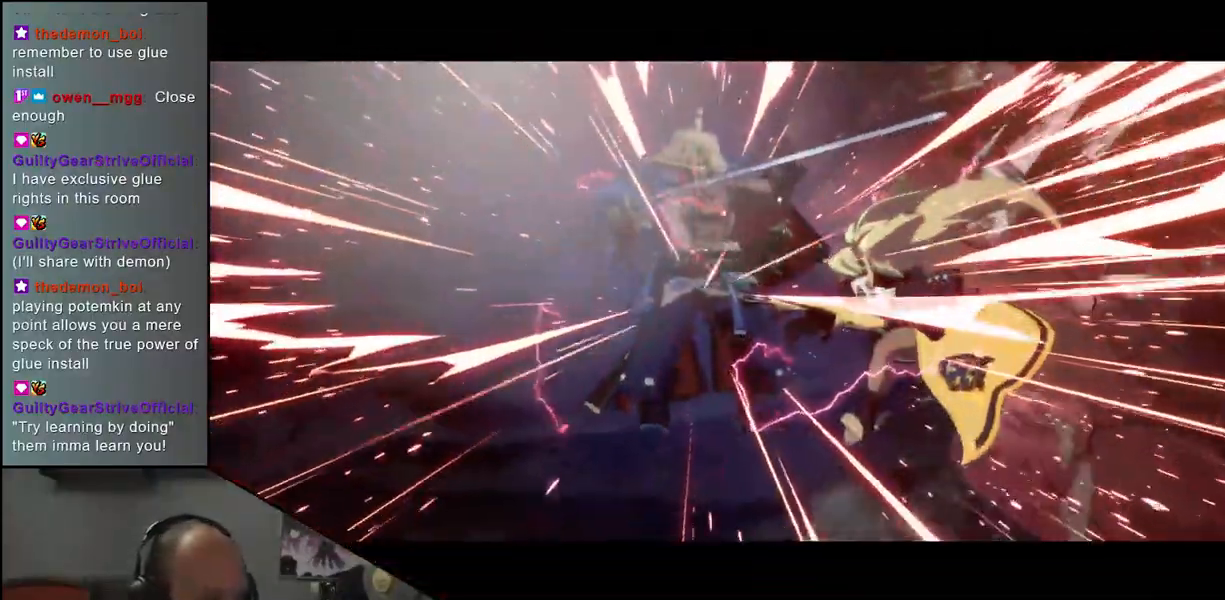
{"buttons": [], "left_stick": "center", "events": []}
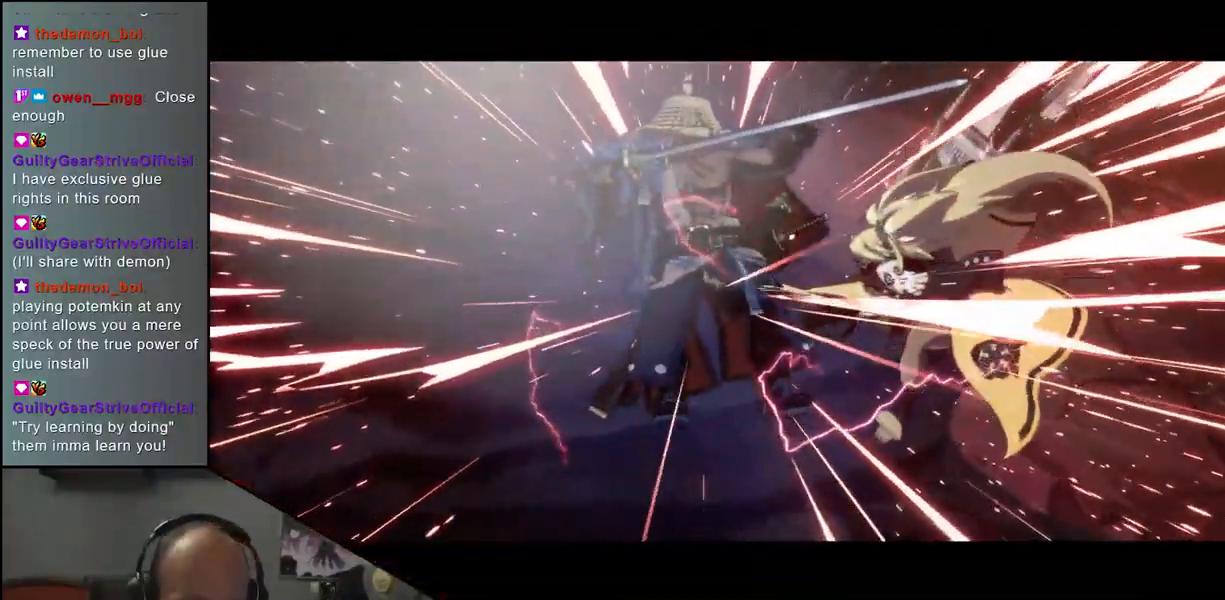
{"buttons": [], "left_stick": "center", "events": []}
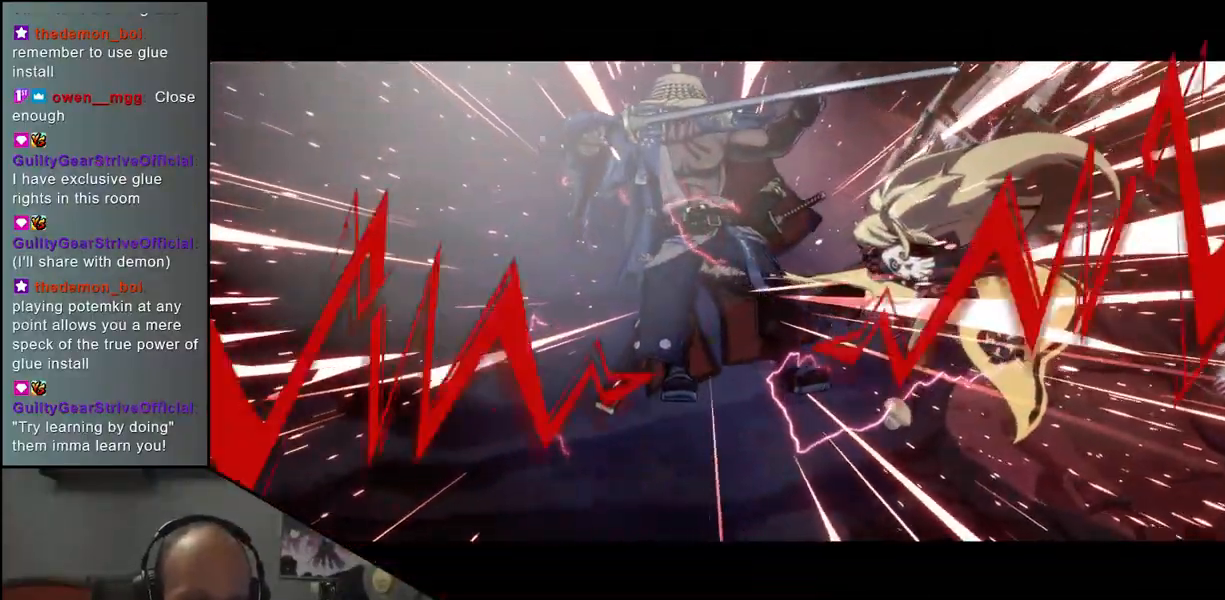
{"buttons": [], "left_stick": "center", "events": []}
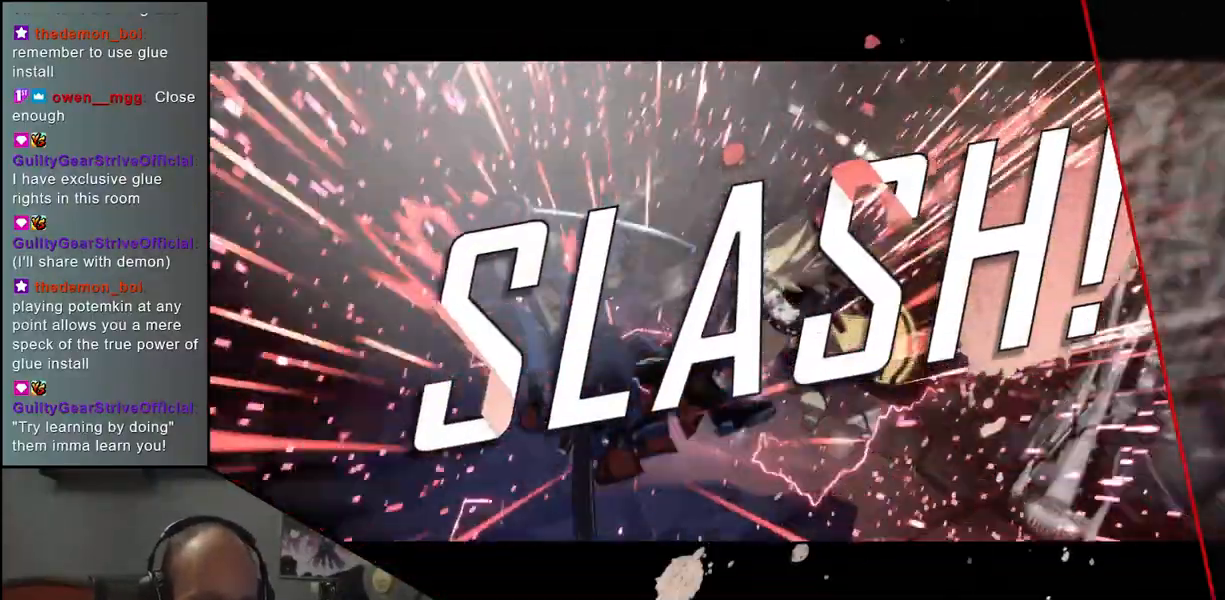
{"buttons": [], "left_stick": "center", "events": []}
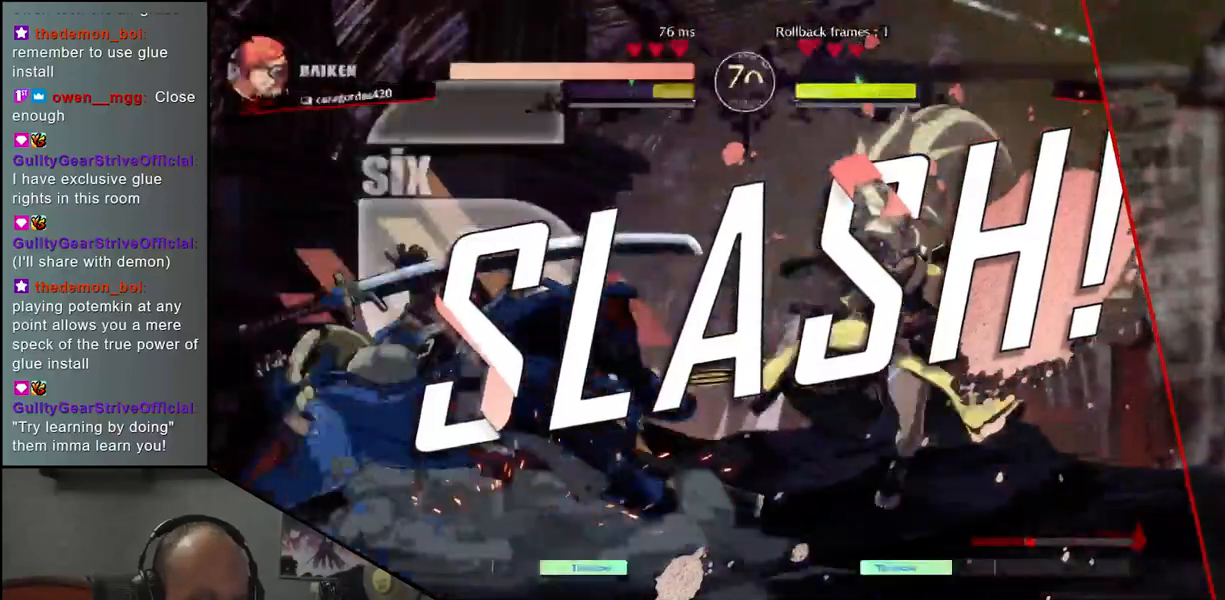
{"buttons": [], "left_stick": "center", "events": []}
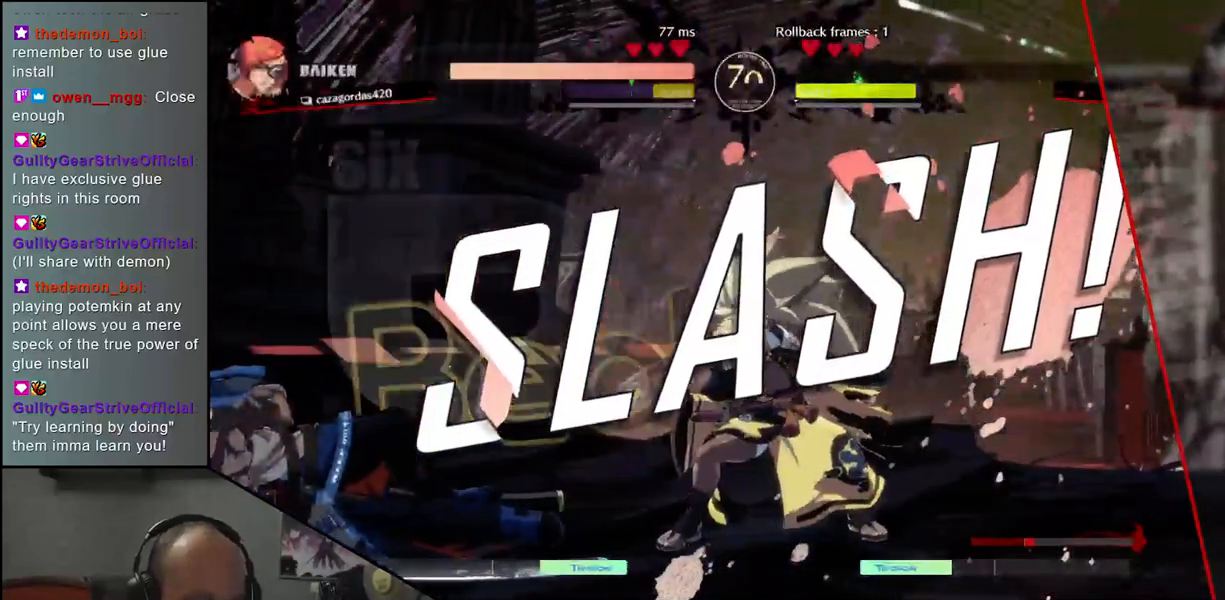
{"buttons": [], "left_stick": "center", "events": []}
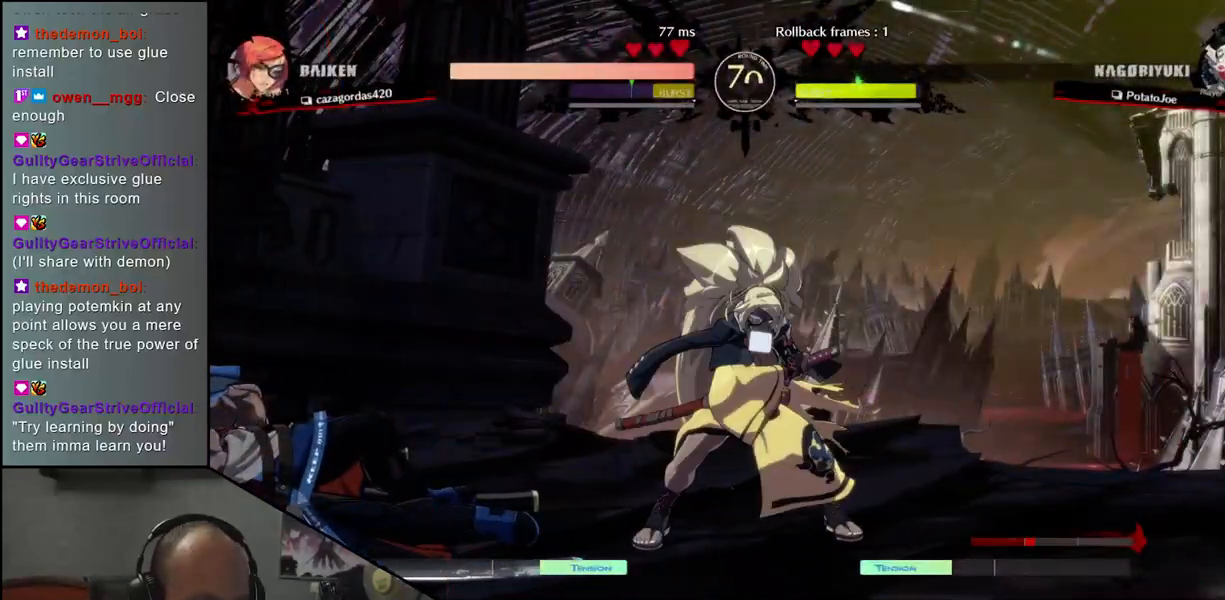
{"buttons": [], "left_stick": "center", "events": []}